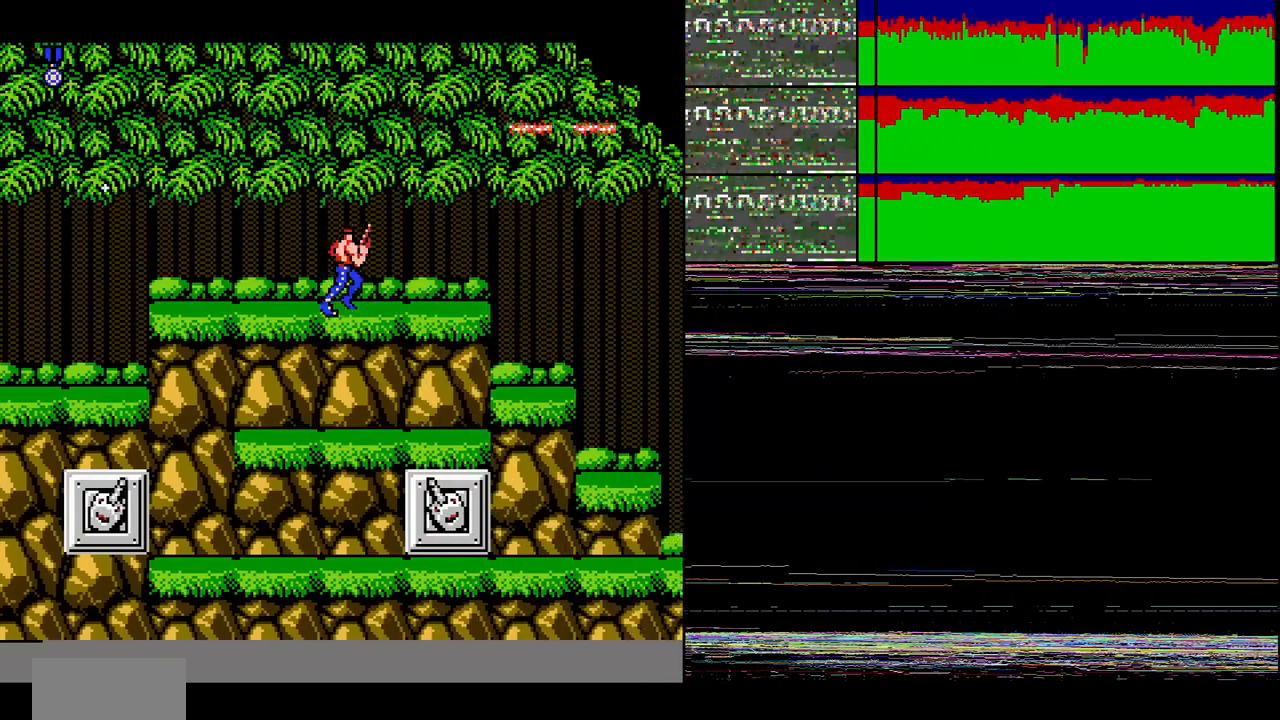
Gameplay with a controller (Nintendo layout); each line is a JSON object with the inputs held at the frame after it. "events" lists button and stick changes between this image and that frame as [ms after this image, input, new state], when the widget could be followed in between. Not read: L3 R3.
{"buttons": [], "events": [[200, "DPAD_UP", "down"], [334, "DPAD_UP", "up"], [367, "DPAD_RIGHT", "up"]]}
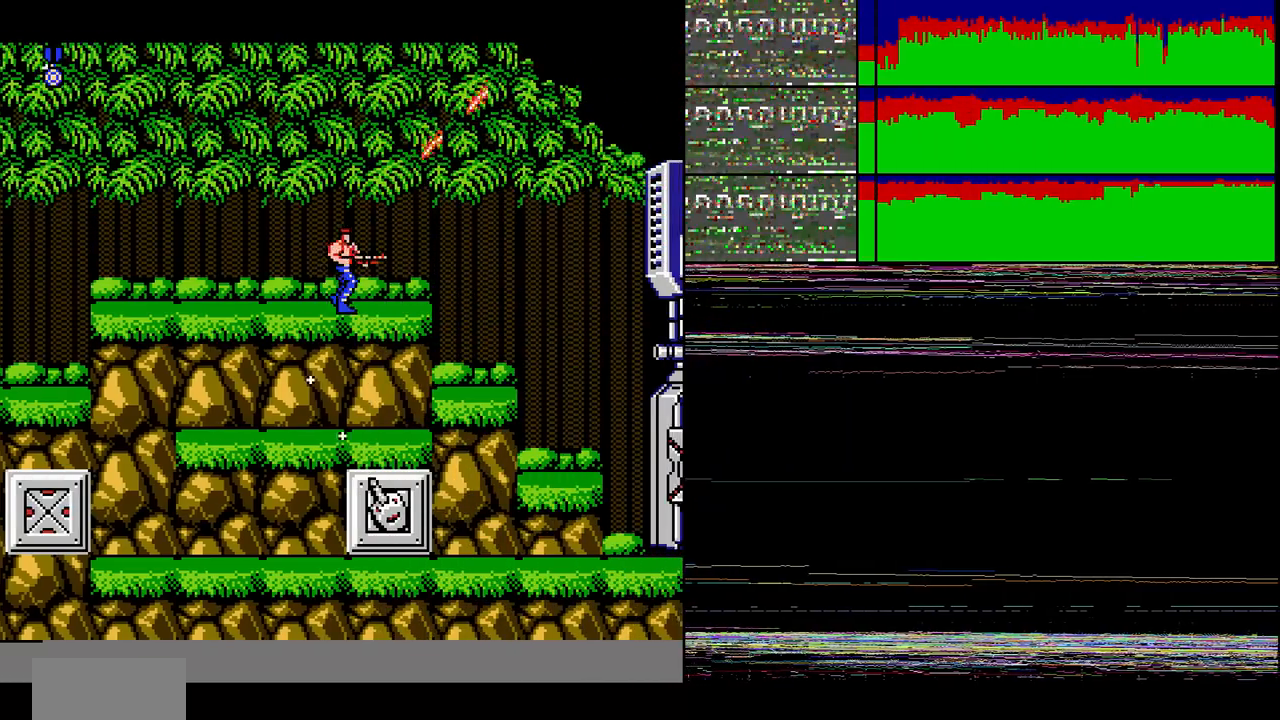
{"buttons": [], "events": [[33, "DPAD_RIGHT", "down"], [367, "DPAD_RIGHT", "up"]]}
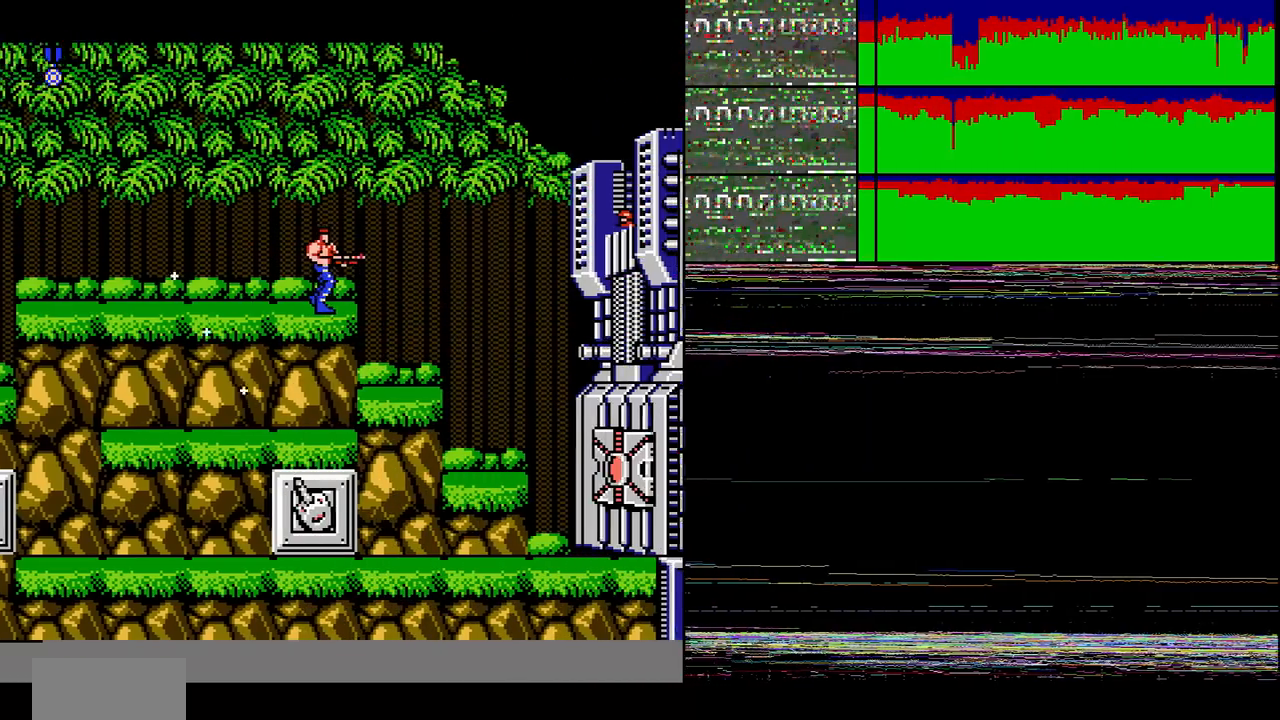
{"buttons": ["DPAD_RIGHT"], "events": [[200, "DPAD_RIGHT", "down"], [434, "B", "down"], [501, "B", "up"]]}
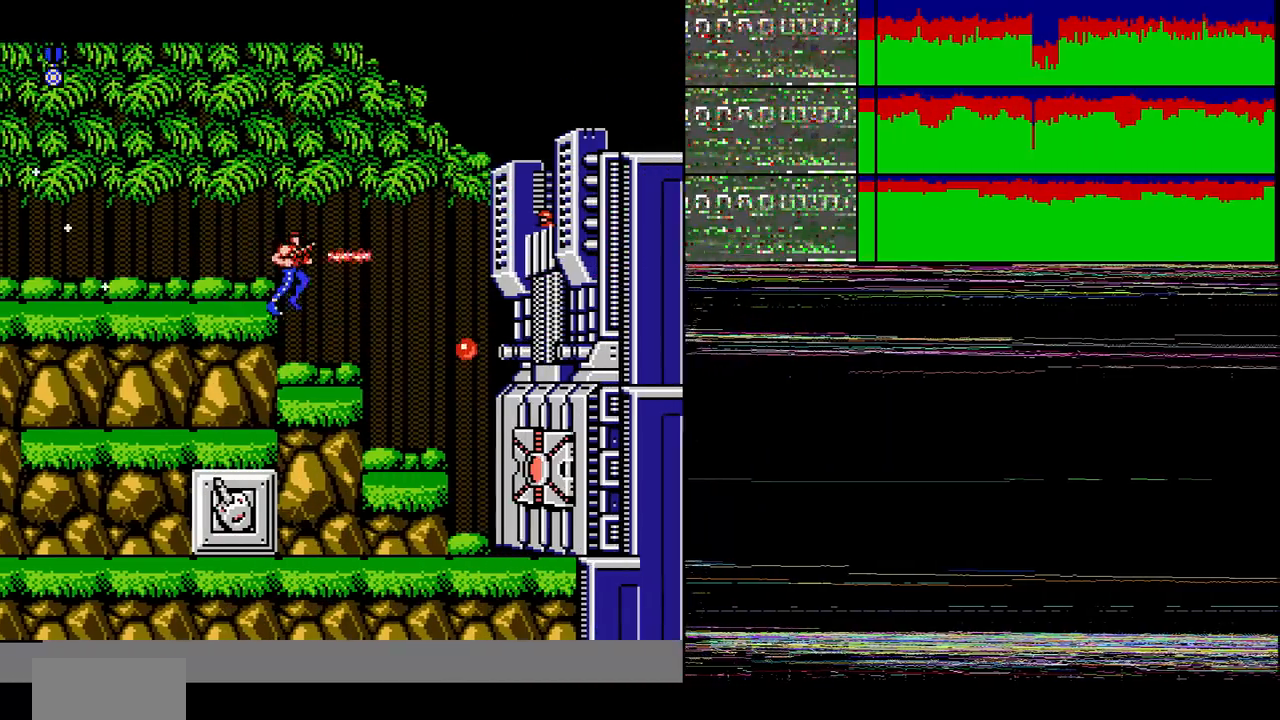
{"buttons": []}
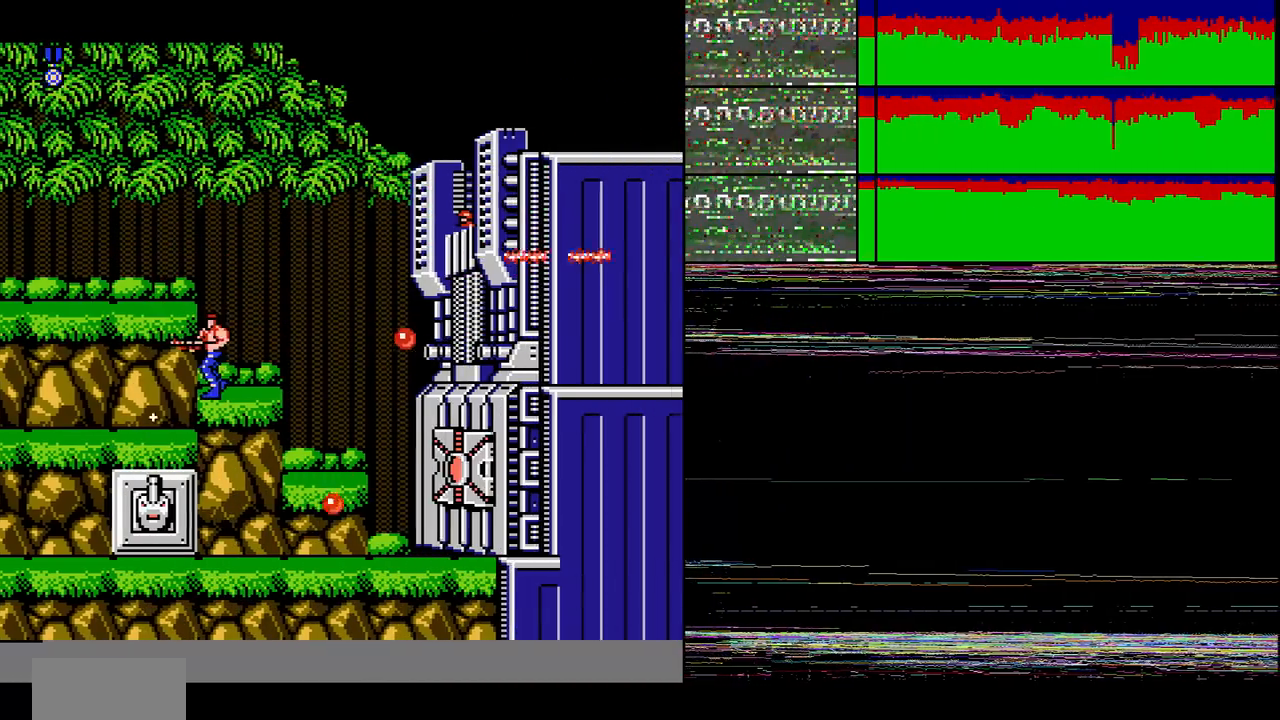
{"buttons": ["DPAD_LEFT"], "events": [[34, "DPAD_RIGHT", "down"], [200, "DPAD_RIGHT", "up"], [367, "DPAD_LEFT", "down"]]}
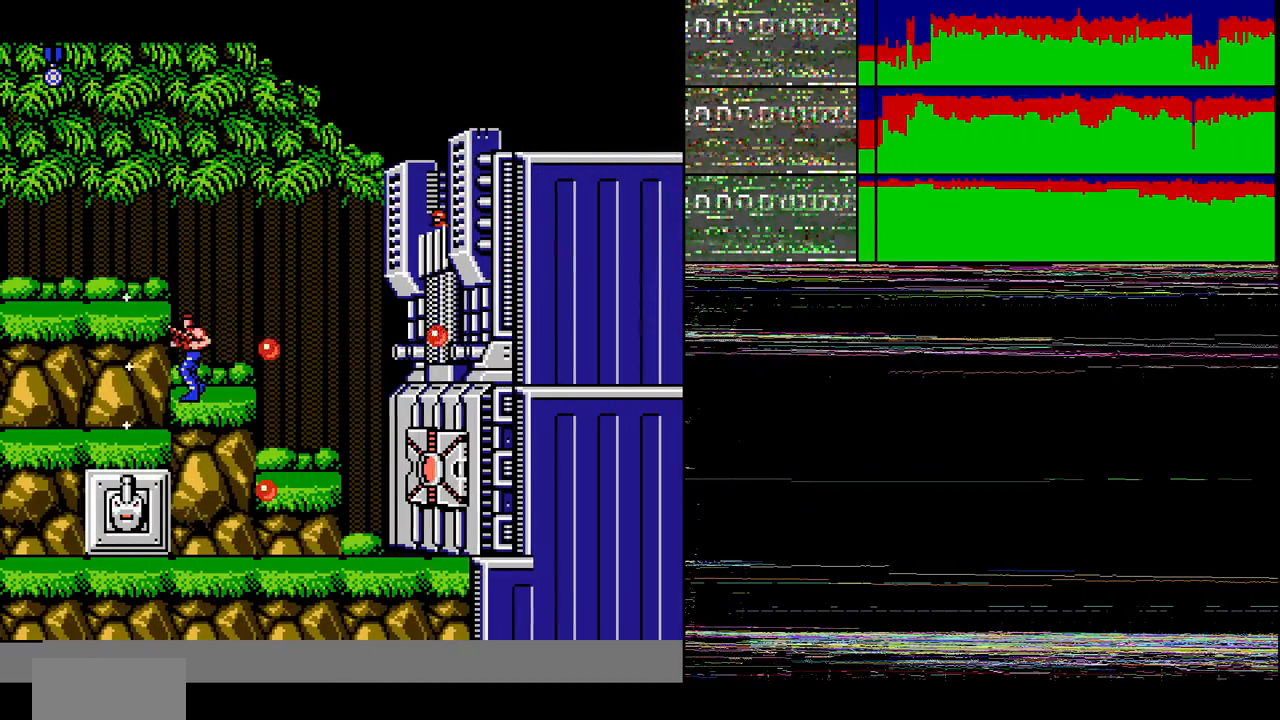
{"buttons": ["DPAD_RIGHT"], "events": [[33, "A", "down"], [33, "DPAD_LEFT", "up"], [33, "DPAD_RIGHT", "down"], [367, "A", "up"]]}
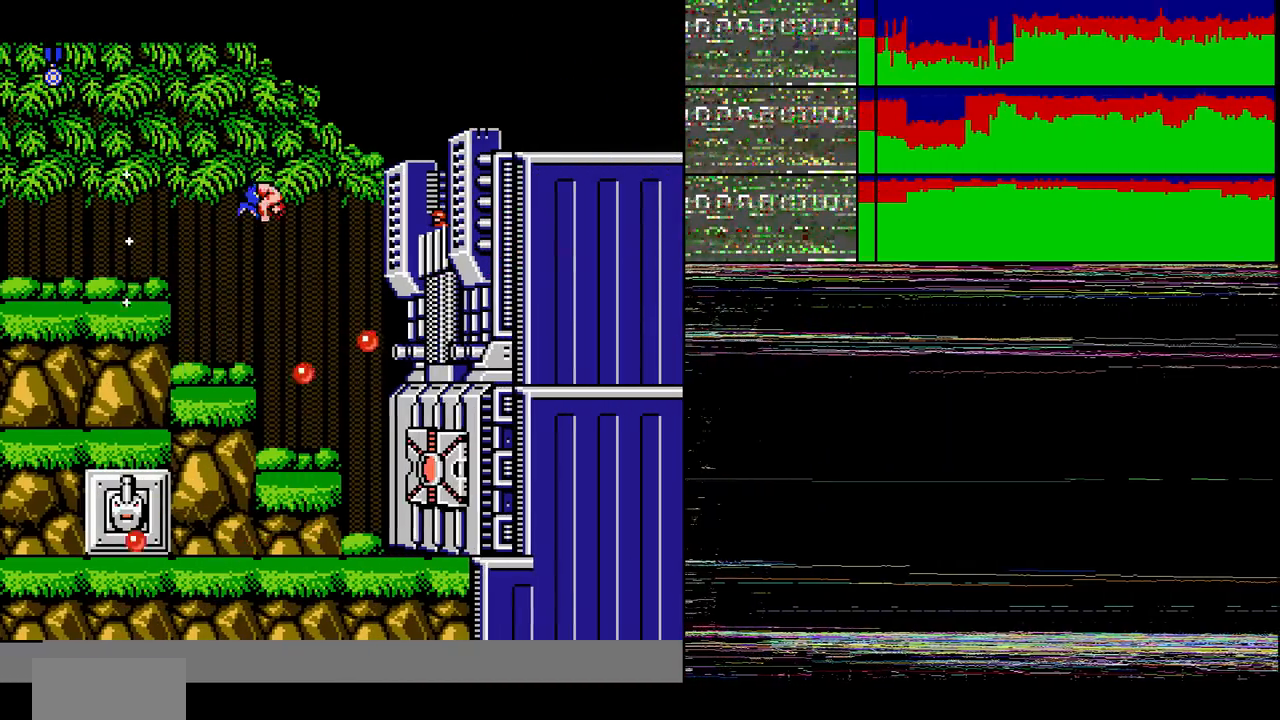
{"buttons": ["DPAD_RIGHT"], "events": [[34, "DPAD_RIGHT", "up"], [200, "DPAD_RIGHT", "down"], [234, "B", "down"], [301, "B", "up"]]}
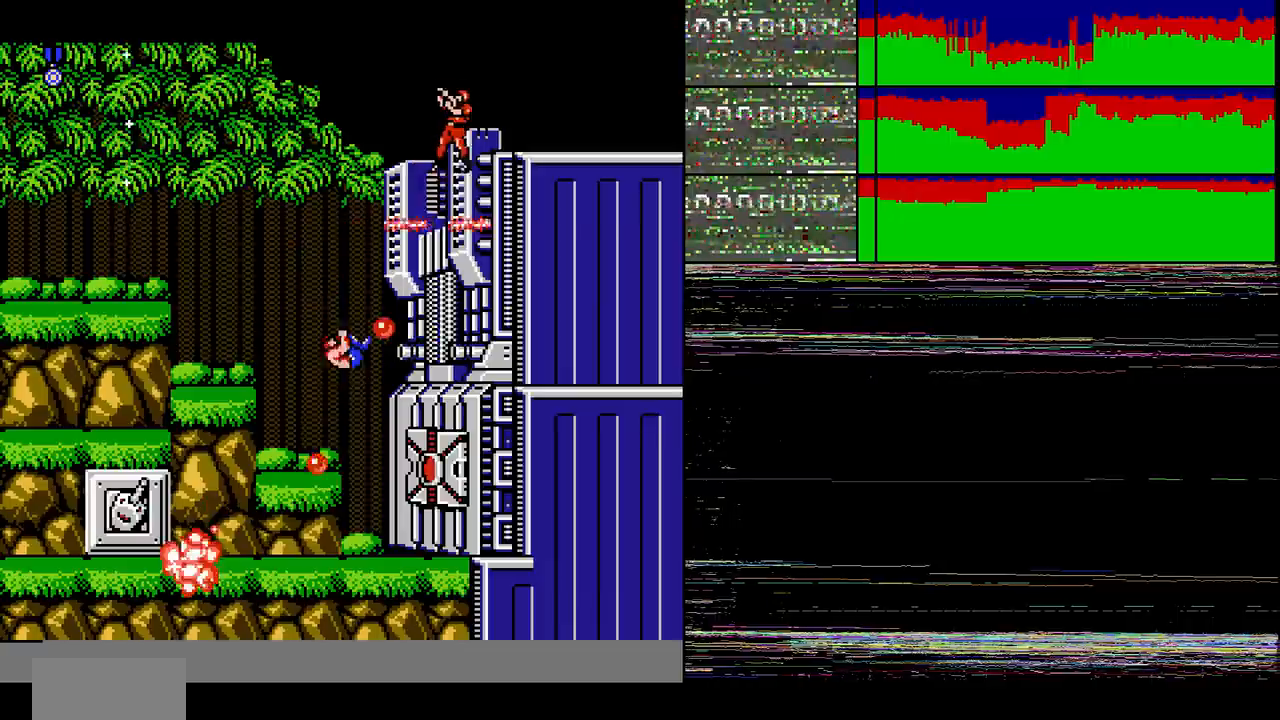
{"buttons": ["DPAD_RIGHT"], "events": [[200, "A", "down"], [400, "A", "up"]]}
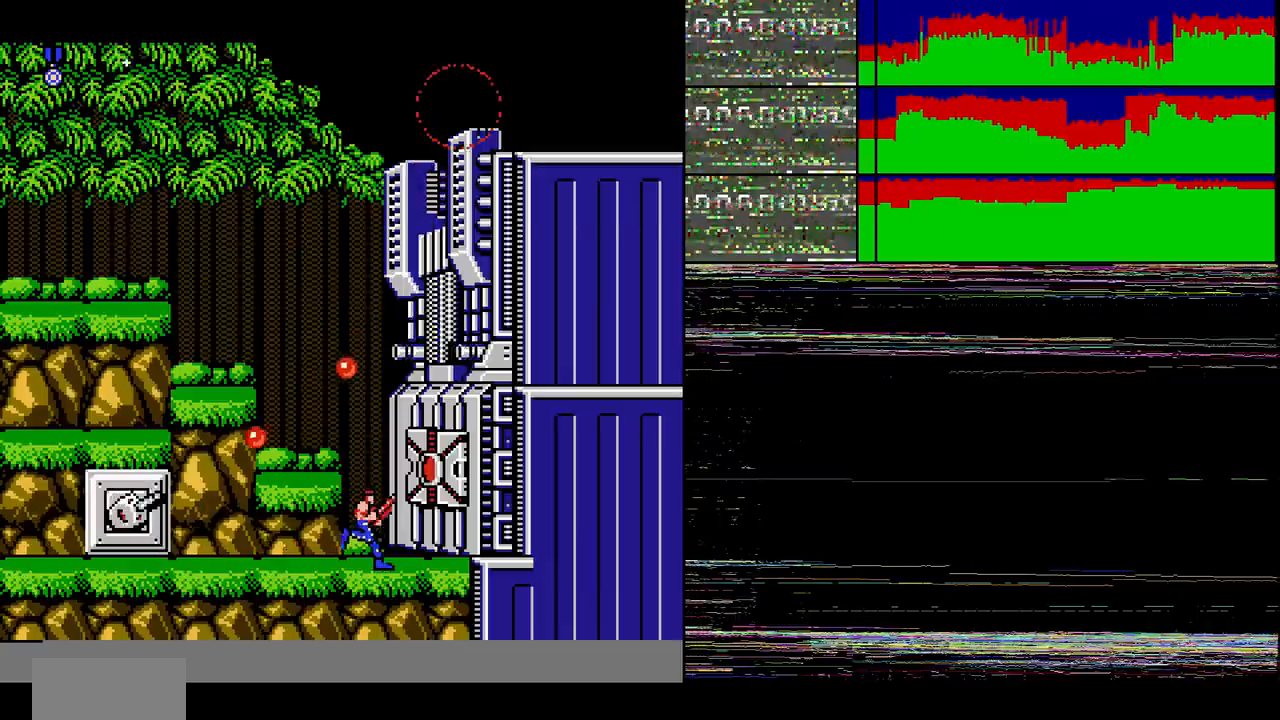
{"buttons": []}
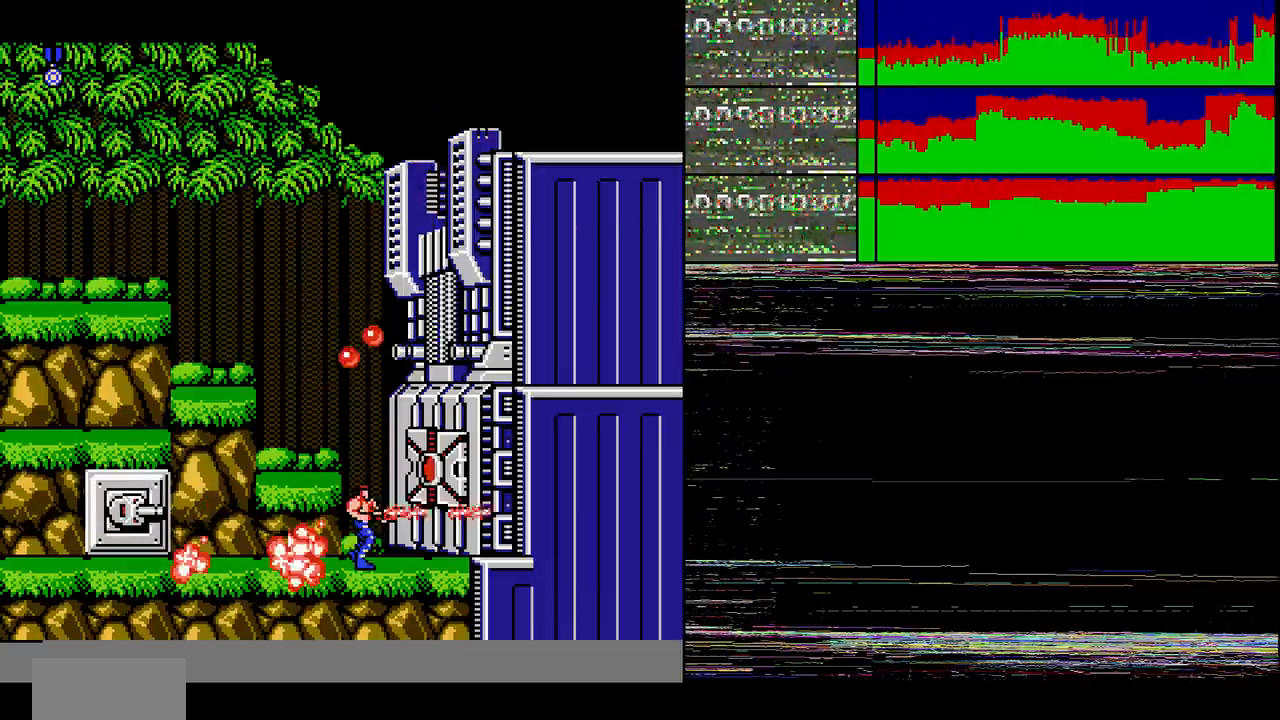
{"buttons": ["DPAD_RIGHT"], "events": [[33, "DPAD_RIGHT", "down"], [100, "B", "down"], [200, "B", "up"], [200, "DPAD_RIGHT", "up"], [367, "DPAD_RIGHT", "down"]]}
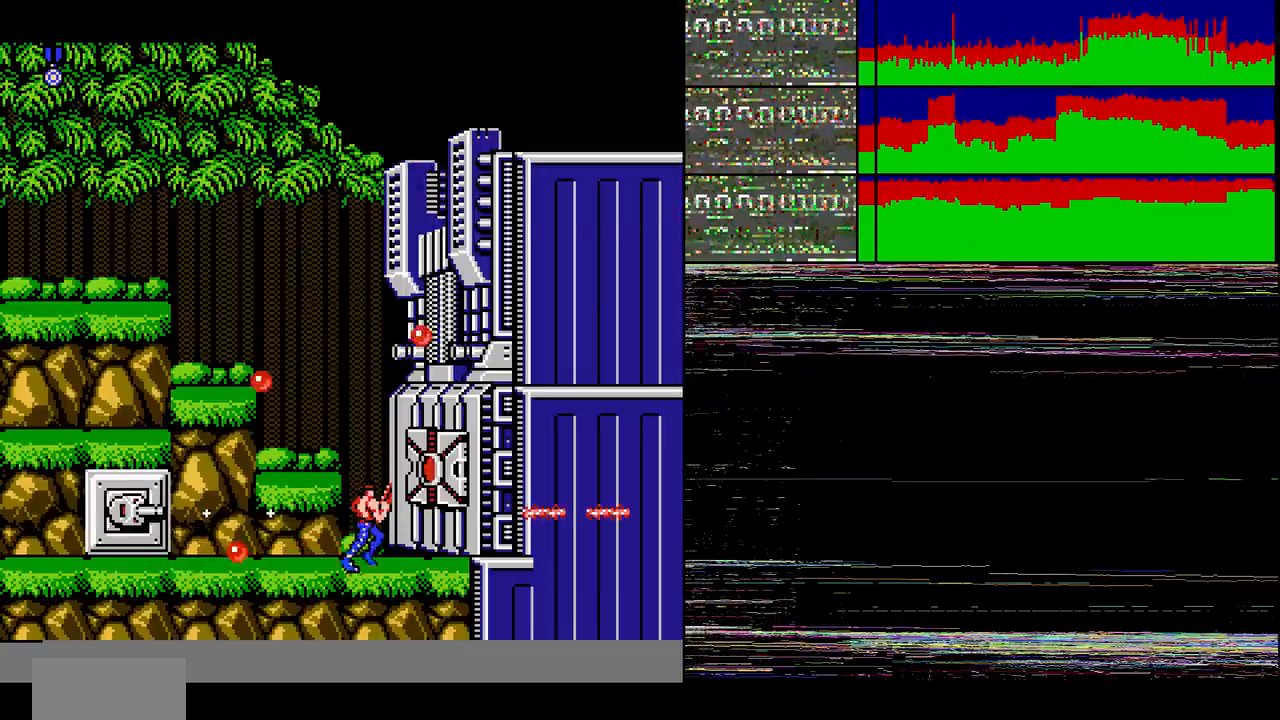
{"buttons": ["DPAD_RIGHT"], "events": [[34, "A", "down"], [200, "A", "up"], [200, "DPAD_RIGHT", "up"], [200, "DPAD_UP", "down"], [367, "DPAD_RIGHT", "down"], [367, "DPAD_UP", "up"]]}
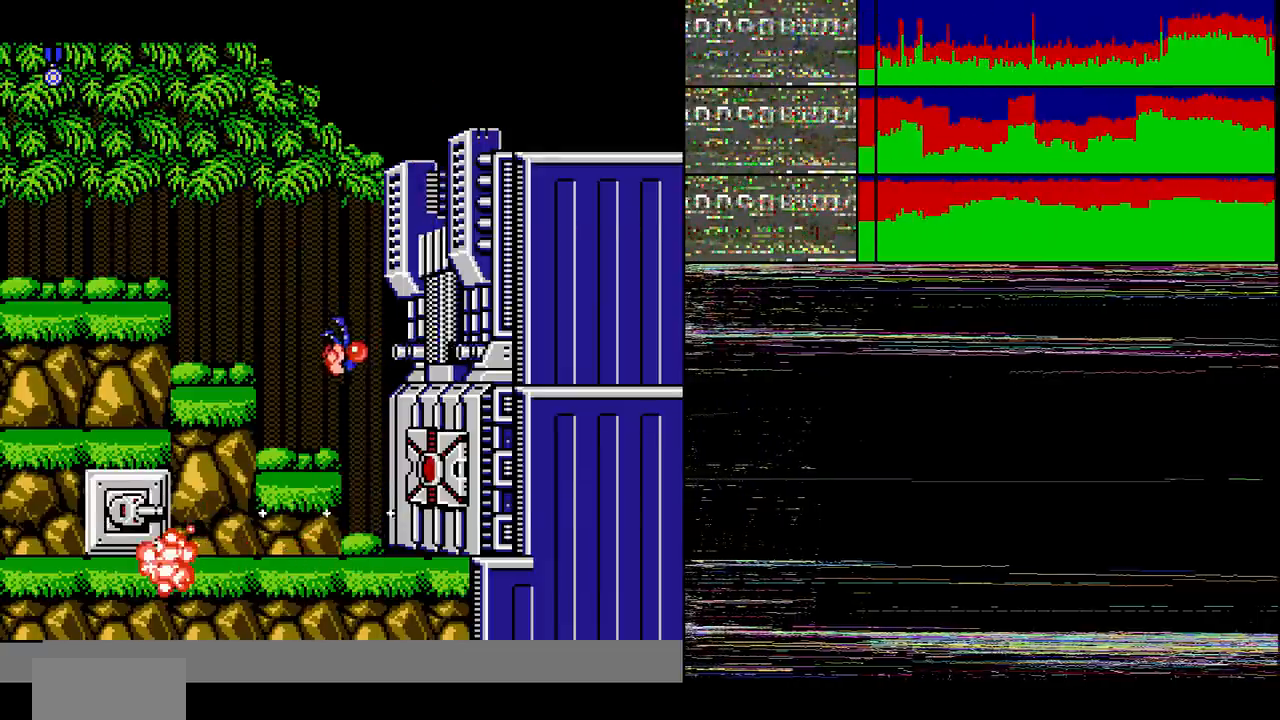
{"buttons": [], "events": [[33, "DPAD_RIGHT", "up"]]}
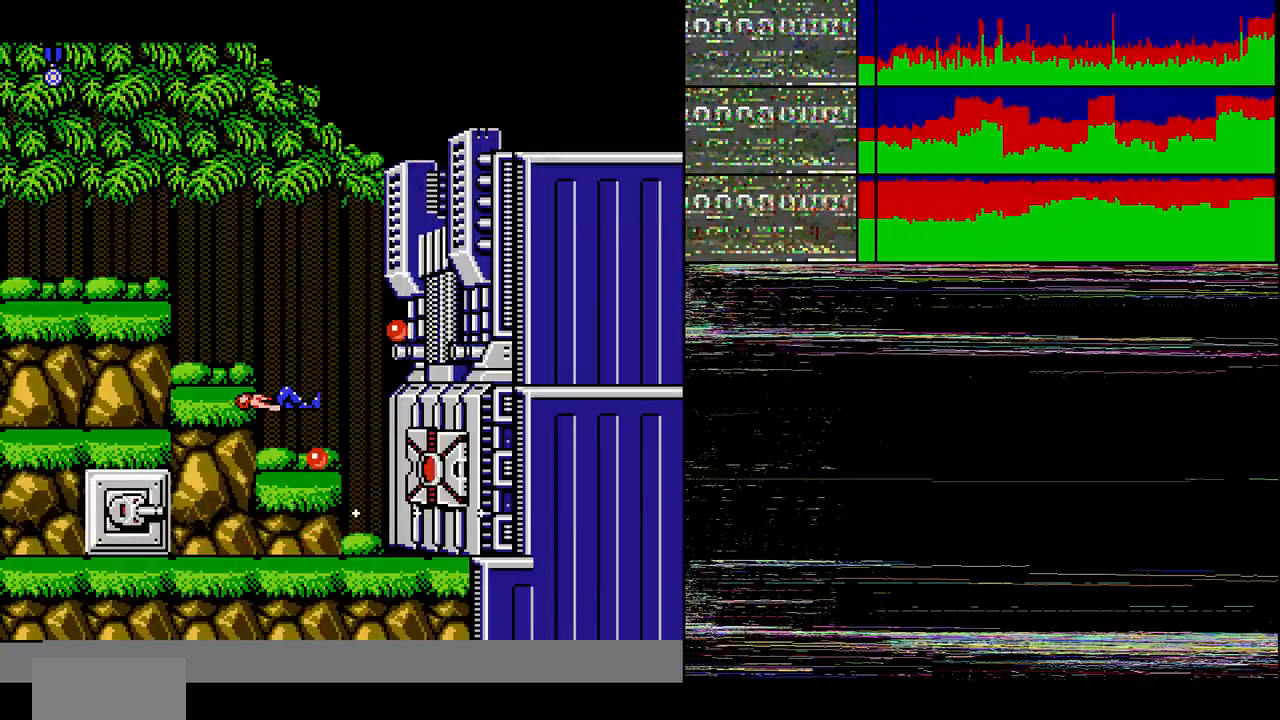
{"buttons": ["DPAD_RIGHT"], "events": [[34, "DPAD_RIGHT", "down"], [200, "DPAD_RIGHT", "up"], [367, "DPAD_RIGHT", "down"]]}
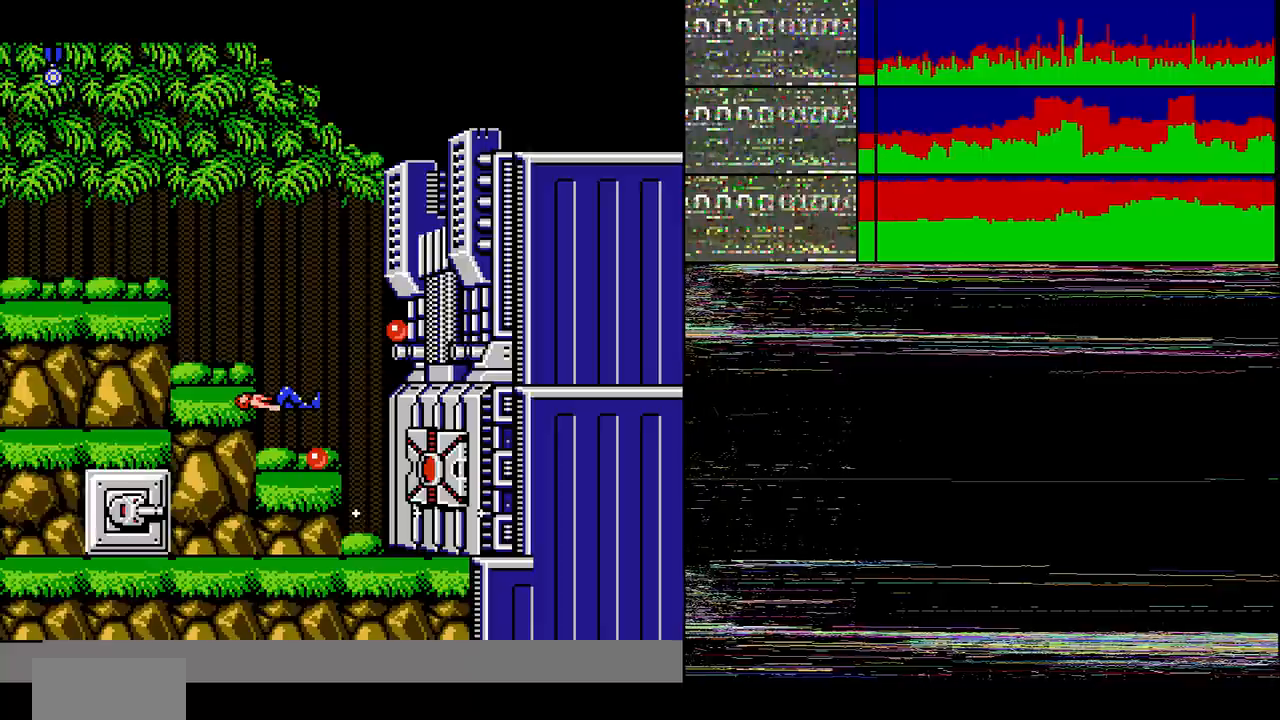
{"buttons": ["DPAD_RIGHT"], "events": [[33, "DPAD_RIGHT", "up"], [200, "DPAD_RIGHT", "down"]]}
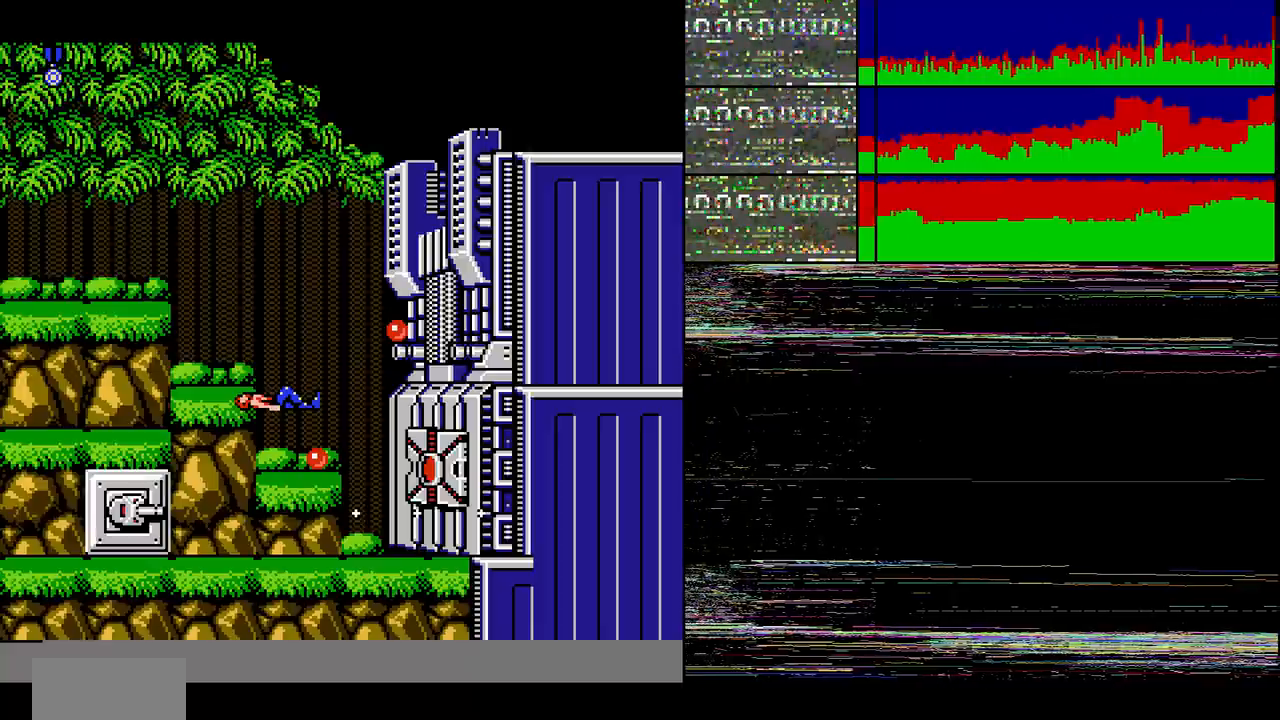
{"buttons": [], "events": [[100, "DPAD_UP", "down"], [134, "B", "down"], [200, "B", "up"], [200, "DPAD_UP", "up"], [367, "DPAD_RIGHT", "up"]]}
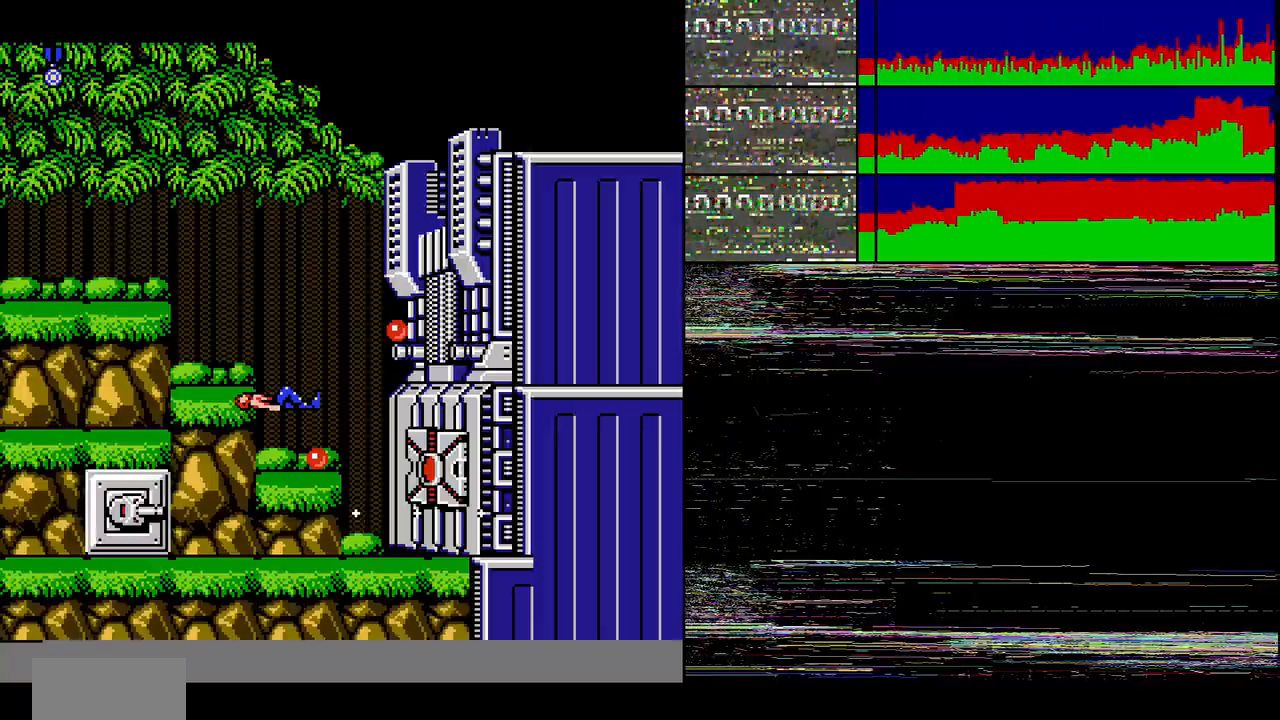
{"buttons": [], "events": [[200, "DPAD_RIGHT", "down"], [367, "DPAD_RIGHT", "up"]]}
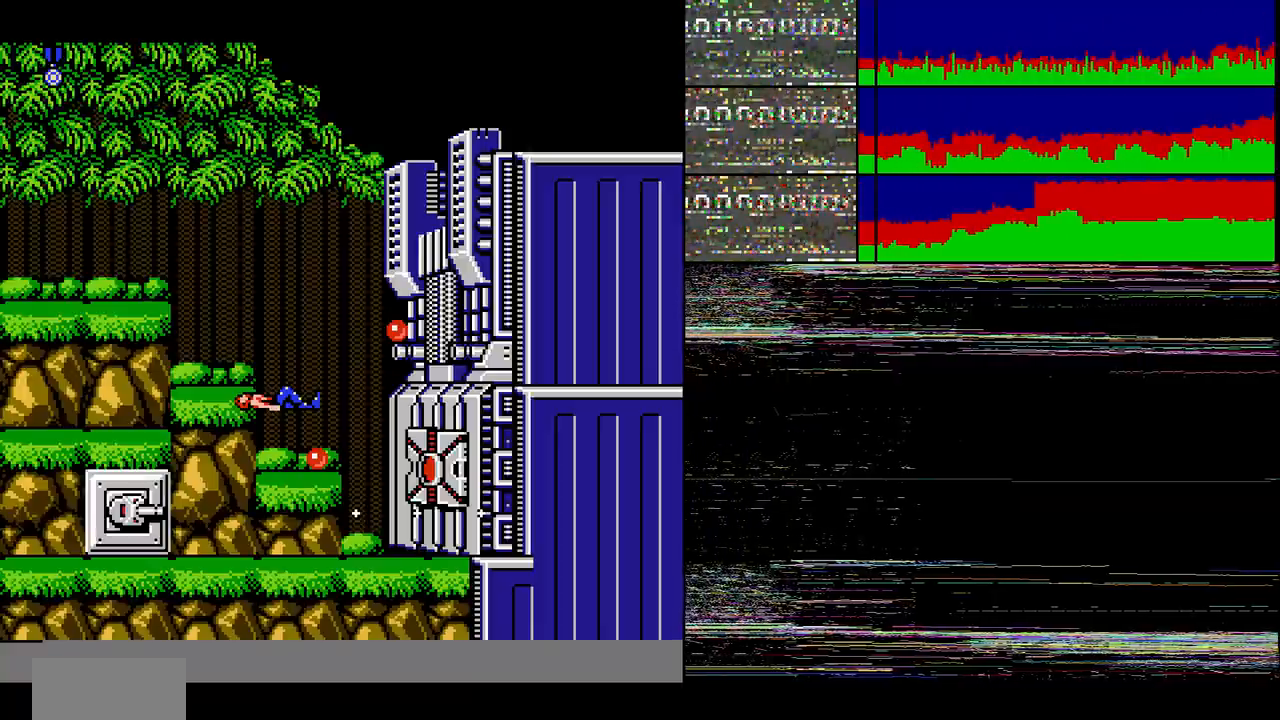
{"buttons": [], "events": [[34, "DPAD_RIGHT", "down"], [367, "DPAD_RIGHT", "up"]]}
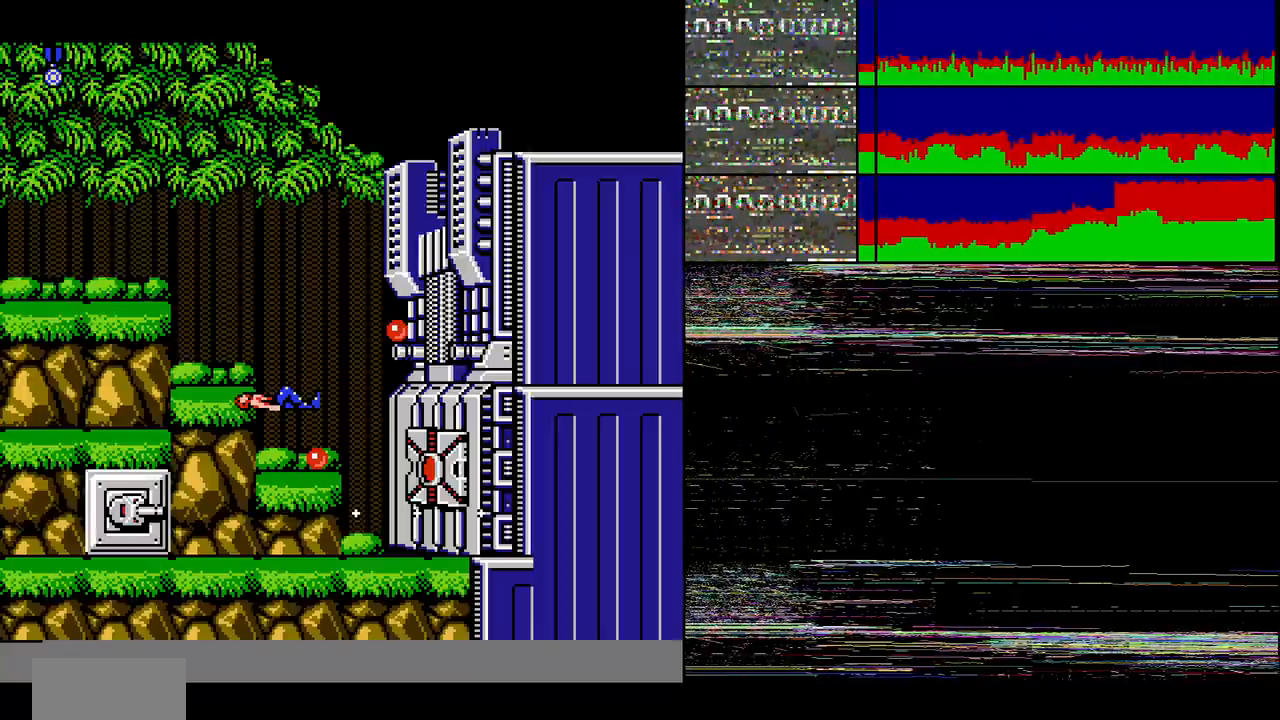
{"buttons": [], "events": [[200, "DPAD_RIGHT", "down"], [333, "DPAD_RIGHT", "up"]]}
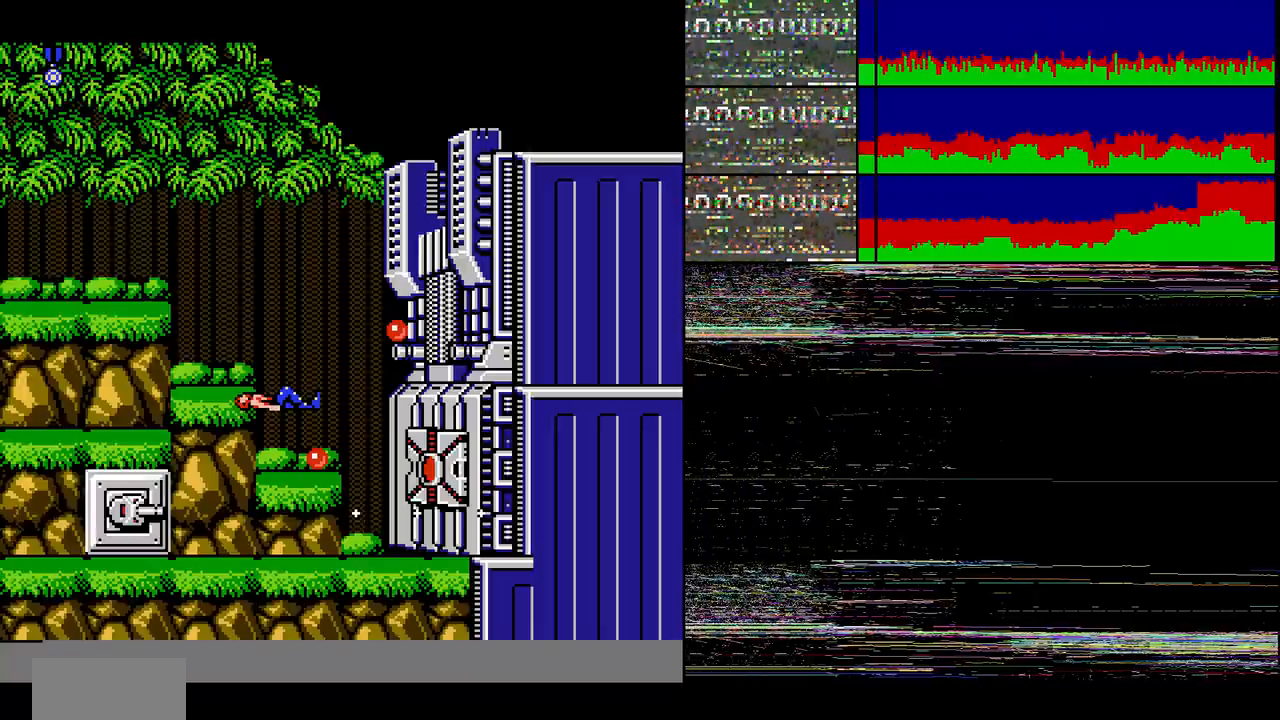
{"buttons": [], "events": [[167, "A", "down"], [167, "DPAD_RIGHT", "down"], [501, "A", "up"], [501, "DPAD_RIGHT", "up"]]}
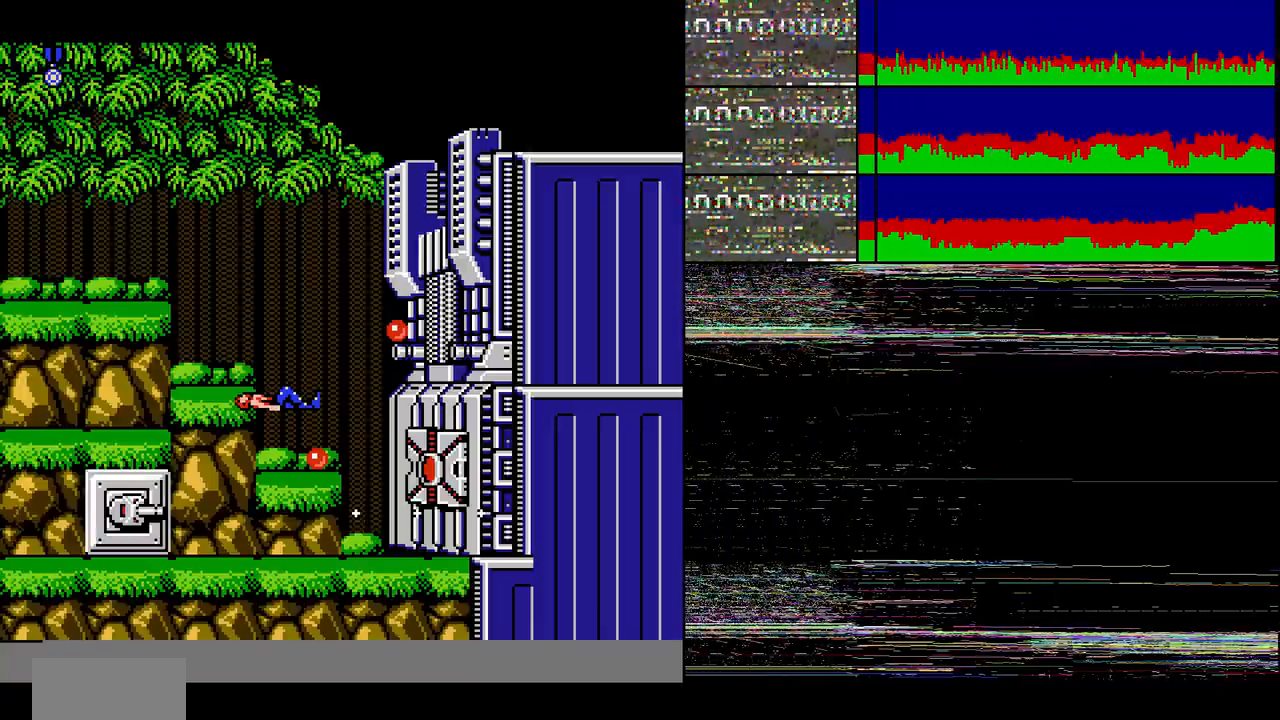
{"buttons": [], "events": [[167, "DPAD_RIGHT", "down"], [500, "DPAD_RIGHT", "up"]]}